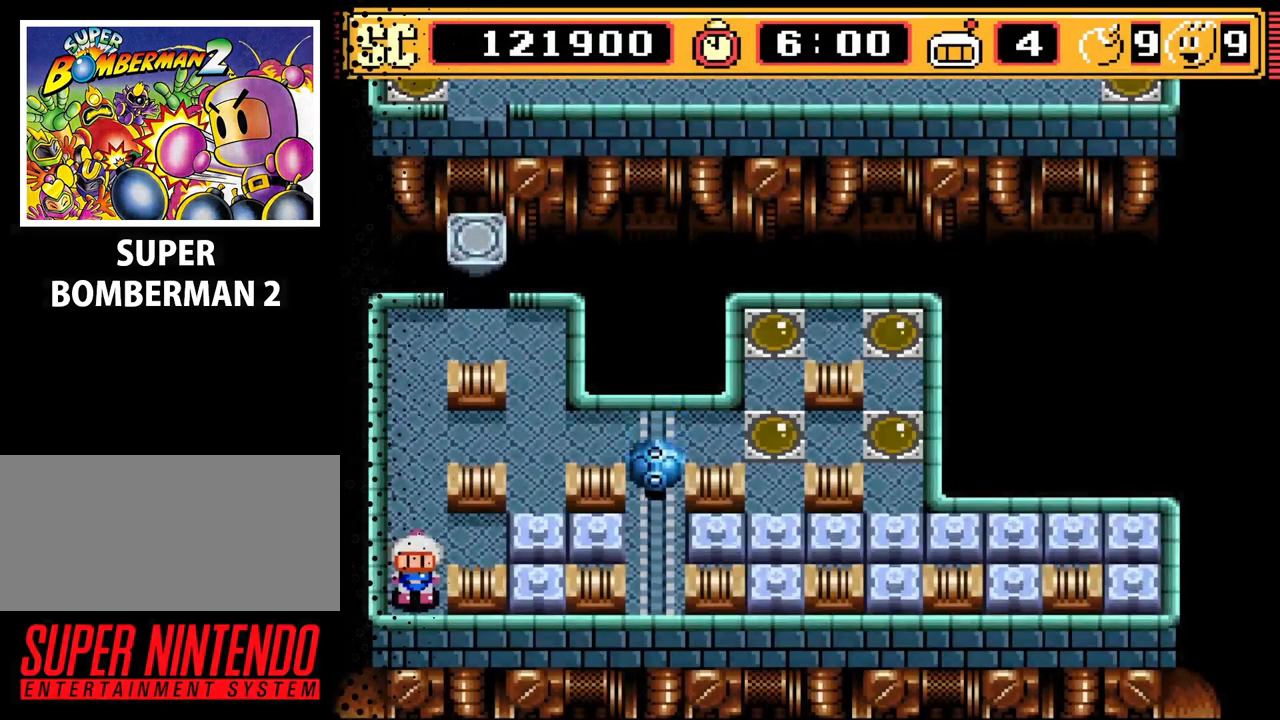
Gameplay with a controller (Nintendo layout); each line is a JSON object with the inputs held at the frame after it. "events" lists button and stick changes between this image and that frame as [ms after this image, input, new state], when the widget could be followed in between. Not read: L3 R3.
{"buttons": ["DPAD_UP"], "events": [[233, "DPAD_UP", "down"]]}
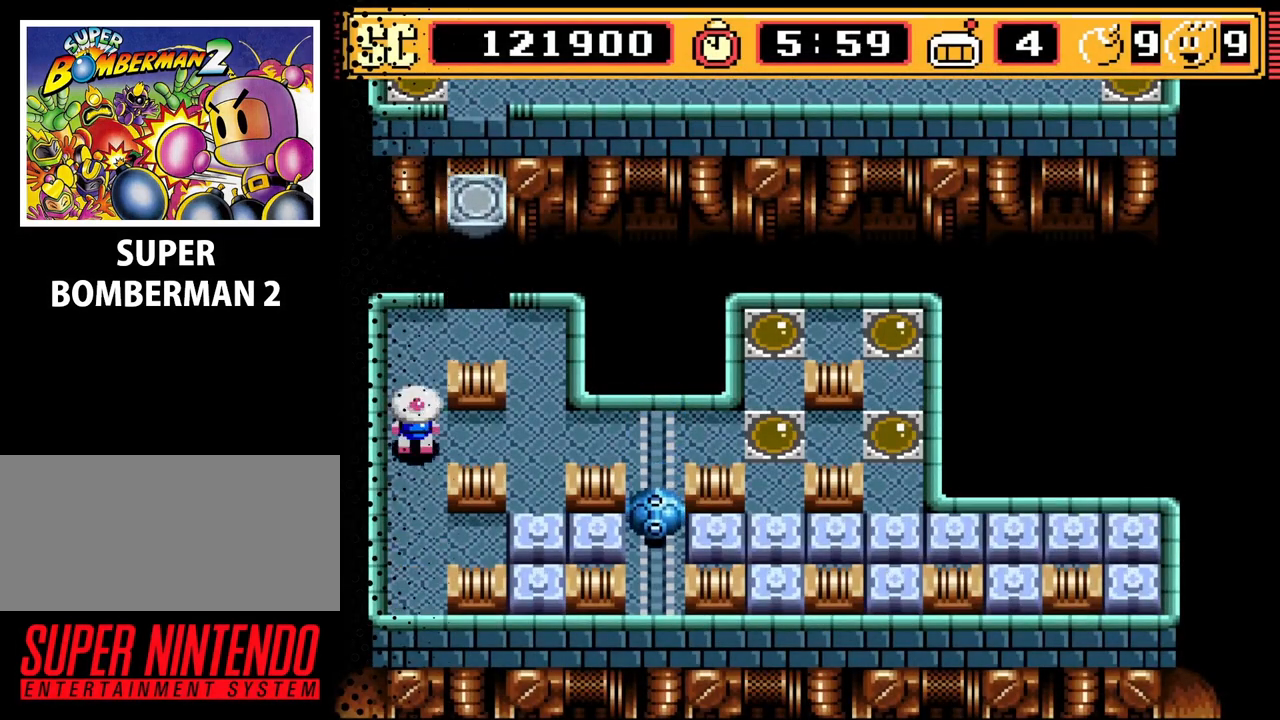
{"buttons": [], "events": [[33, "DPAD_RIGHT", "down"], [33, "DPAD_UP", "up"], [267, "DPAD_RIGHT", "up"]]}
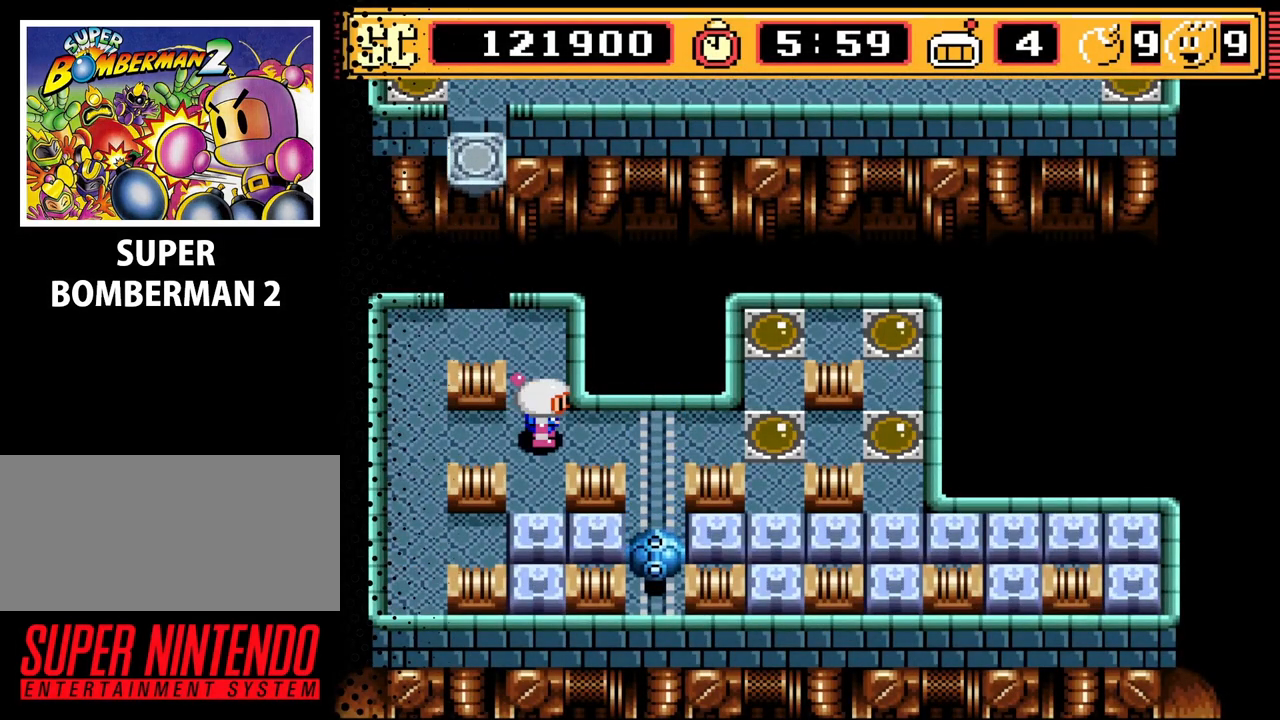
{"buttons": [], "events": []}
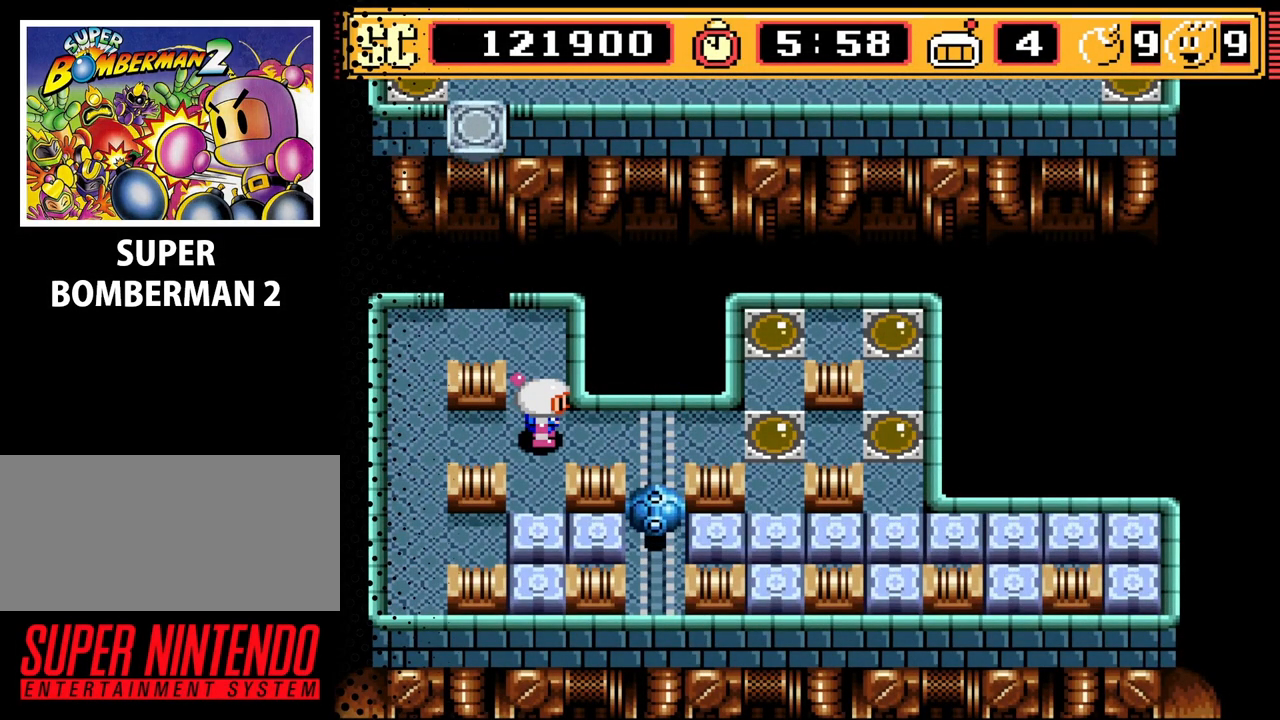
{"buttons": [], "events": []}
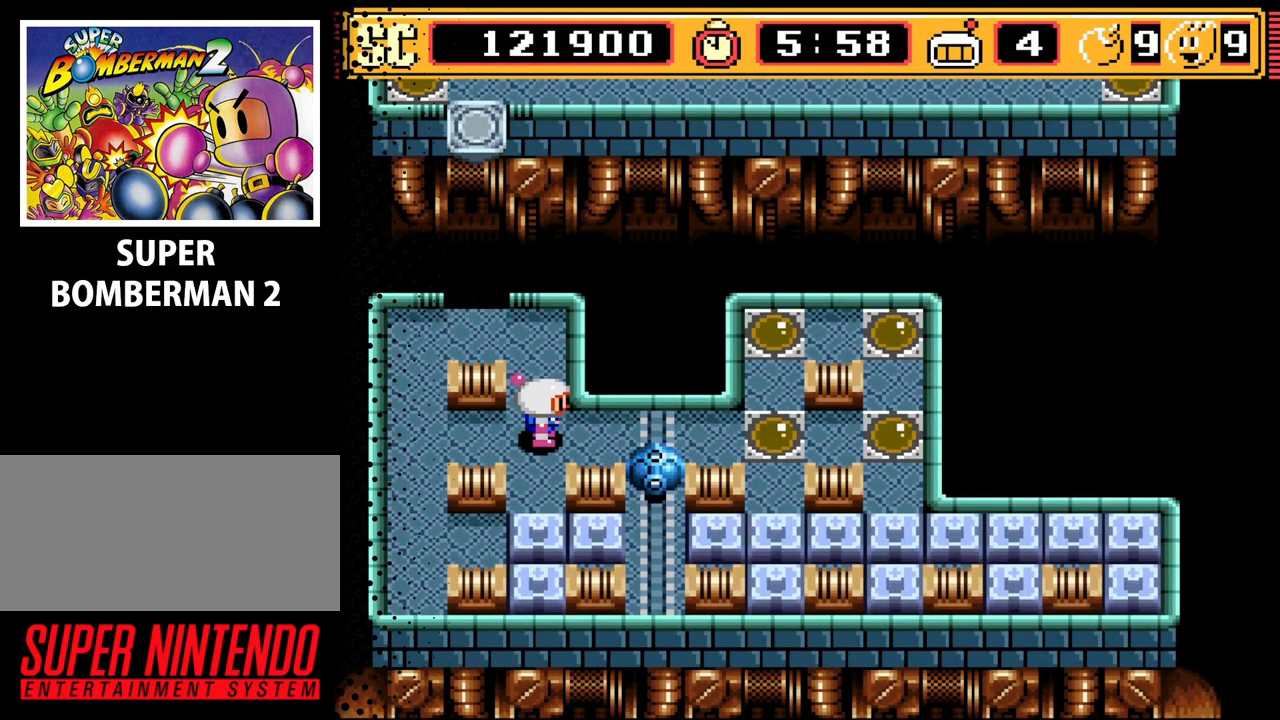
{"buttons": [], "events": []}
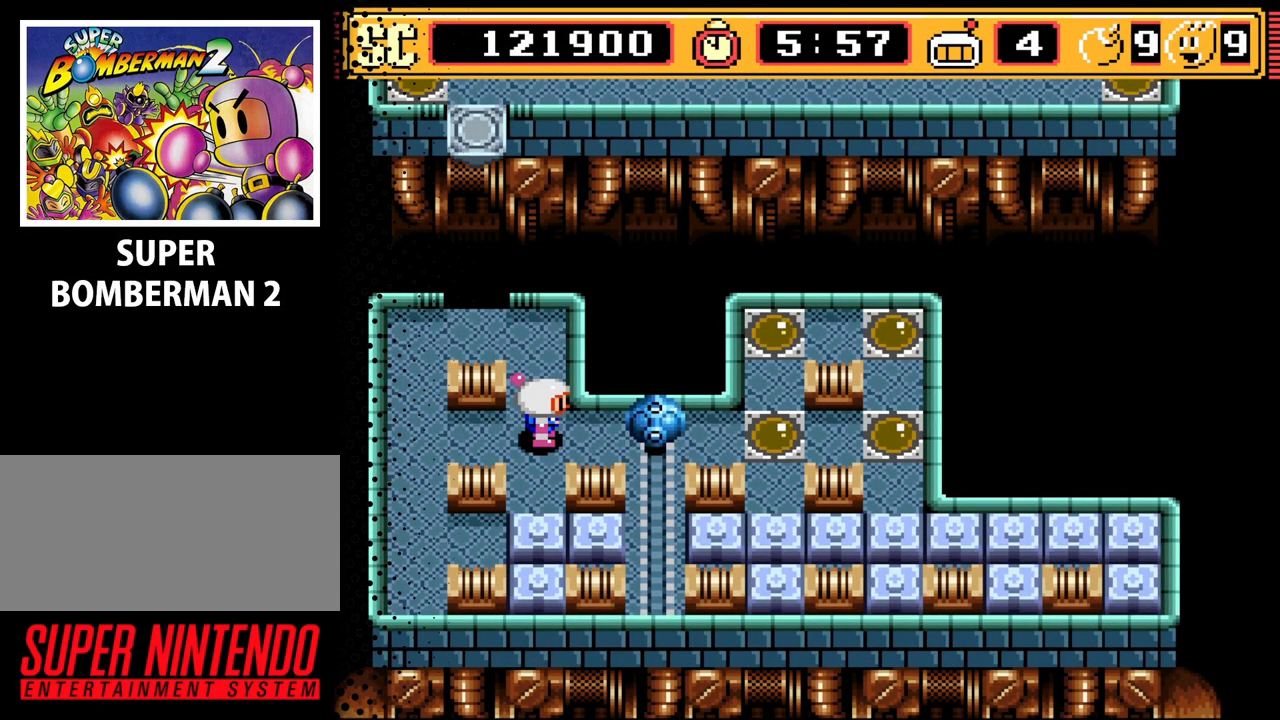
{"buttons": [], "events": []}
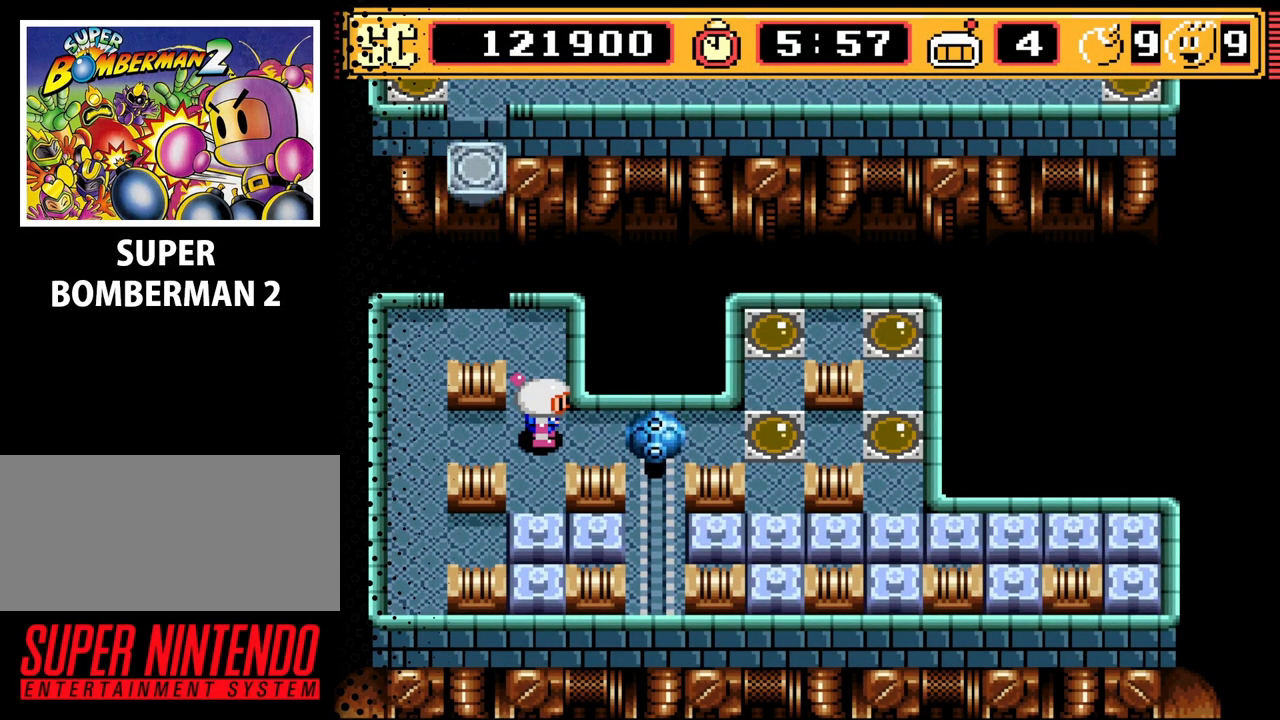
{"buttons": ["DPAD_LEFT"], "events": [[367, "A", "down"], [367, "DPAD_LEFT", "down"], [433, "A", "up"]]}
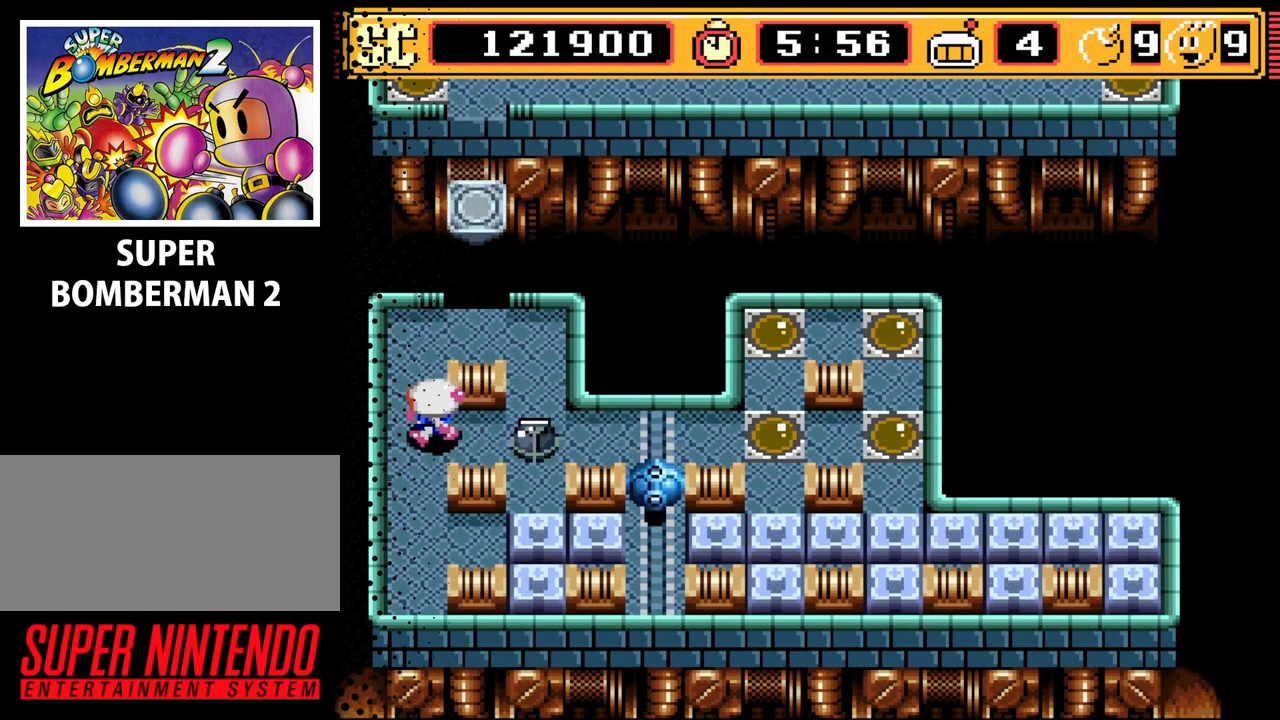
{"buttons": [], "events": [[67, "DPAD_DOWN", "down"], [100, "DPAD_LEFT", "up"], [267, "DPAD_DOWN", "up"], [300, "B", "down"], [467, "B", "up"]]}
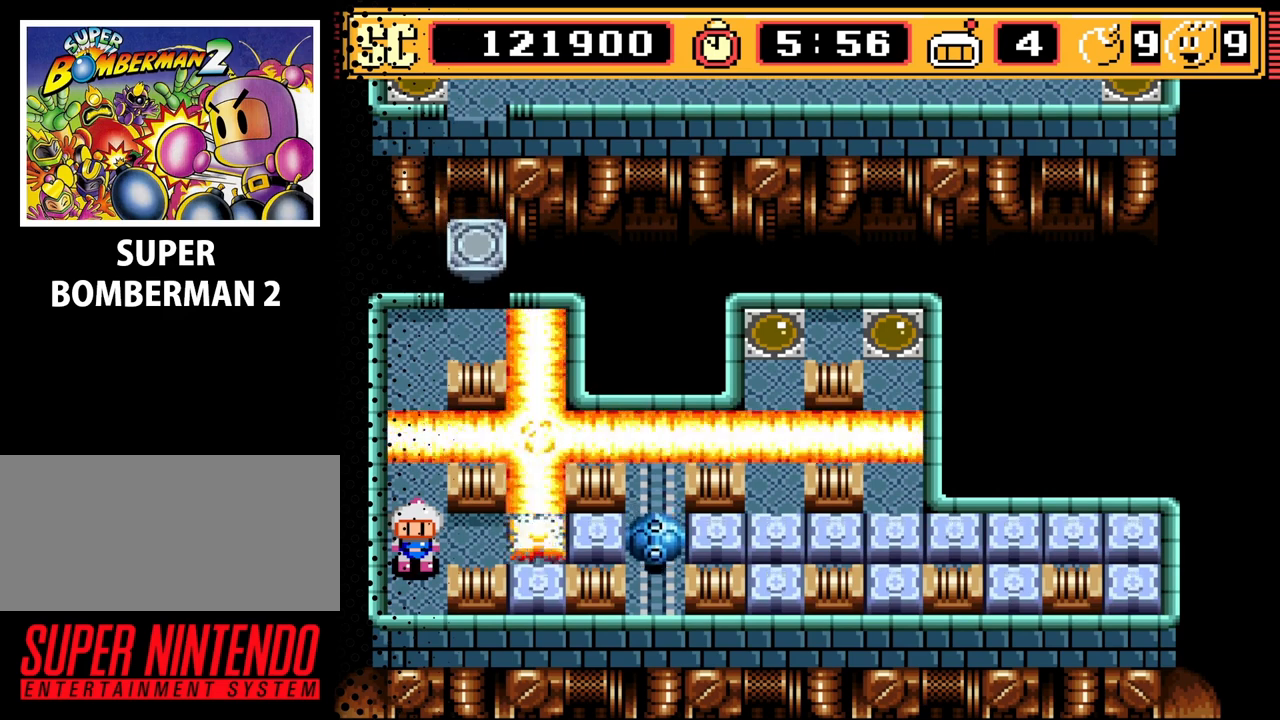
{"buttons": [], "events": []}
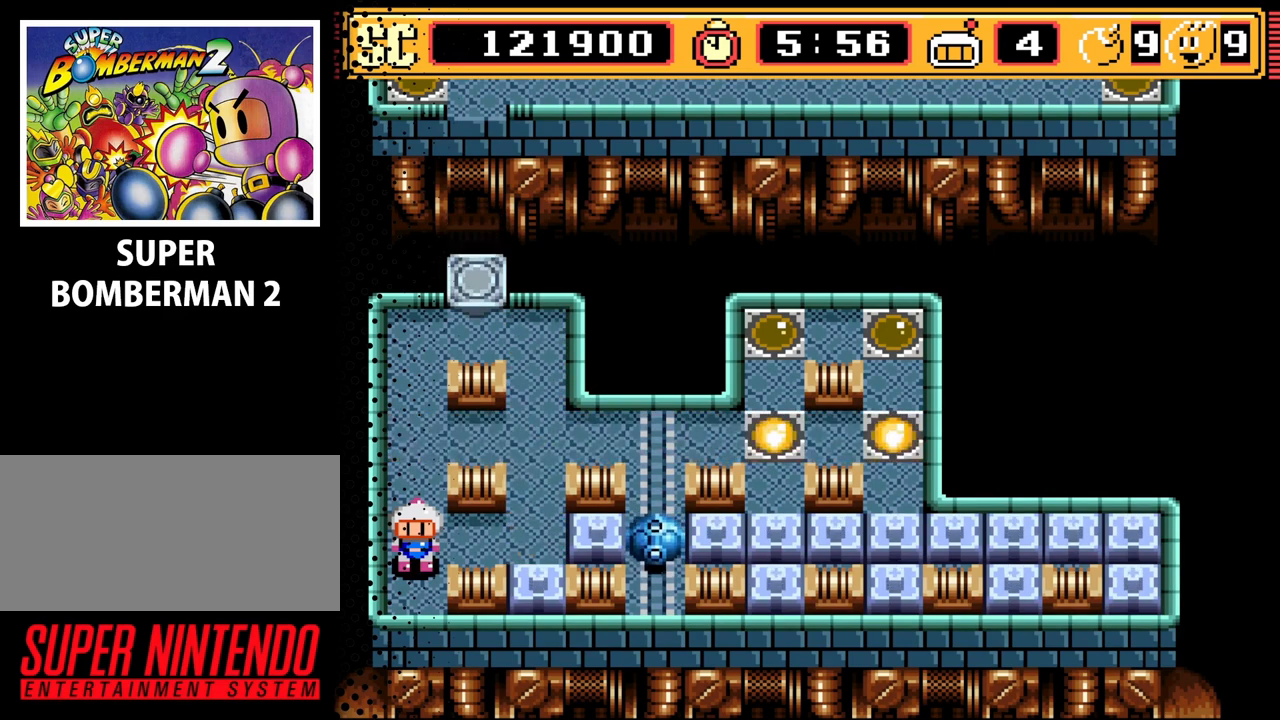
{"buttons": [], "events": [[267, "DPAD_RIGHT", "down"], [467, "DPAD_RIGHT", "up"]]}
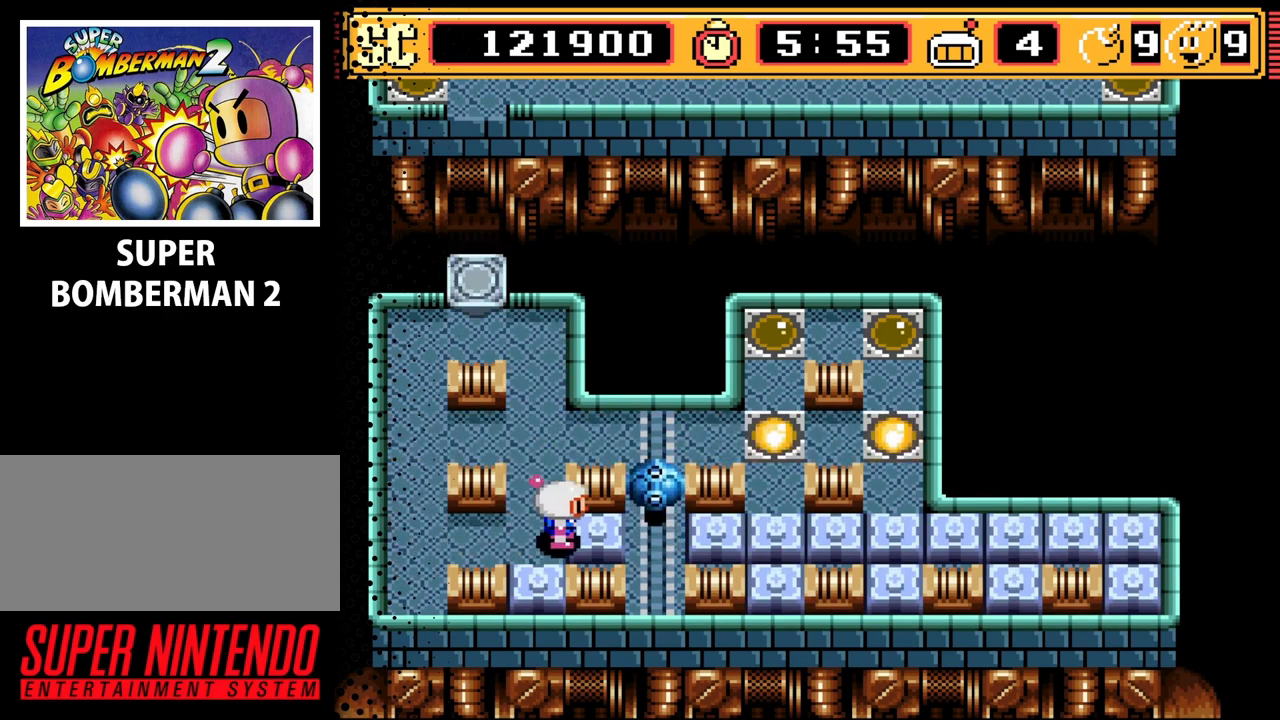
{"buttons": ["DPAD_UP"], "events": [[33, "A", "down"], [167, "A", "up"], [200, "DPAD_LEFT", "down"], [367, "DPAD_UP", "down"], [433, "DPAD_LEFT", "up"]]}
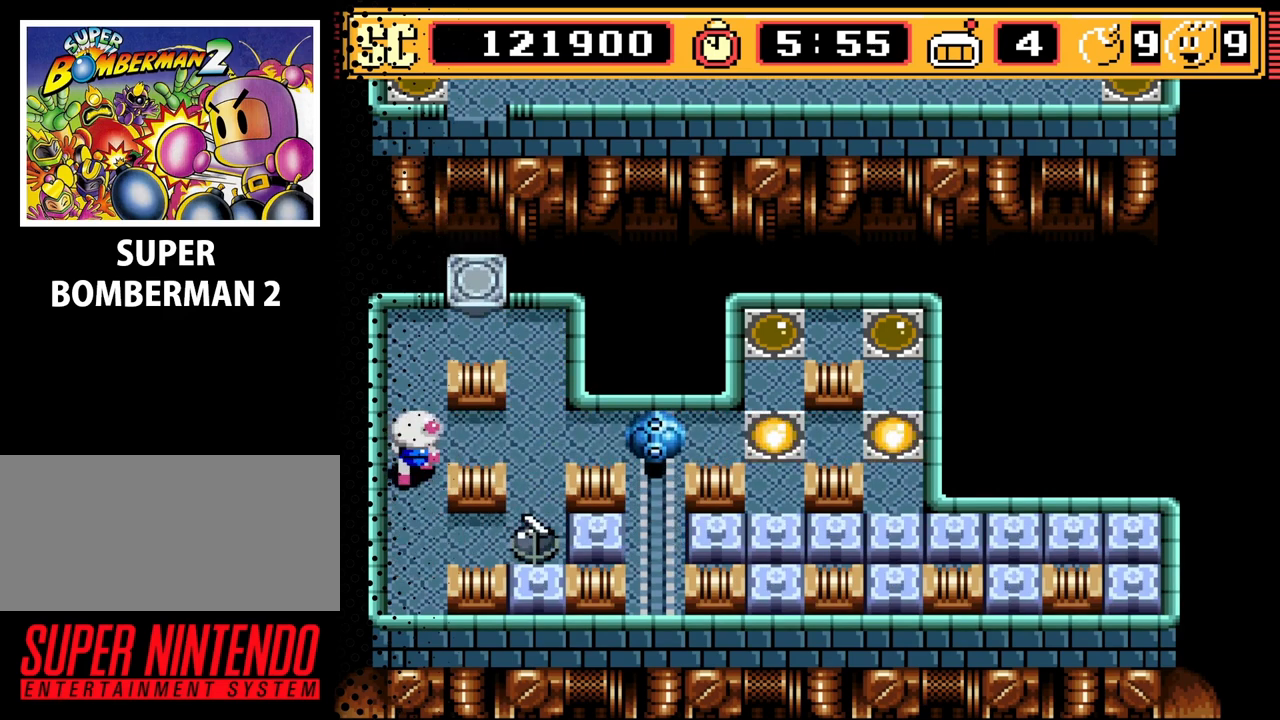
{"buttons": [], "events": [[33, "DPAD_UP", "up"], [100, "B", "down"], [233, "B", "up"]]}
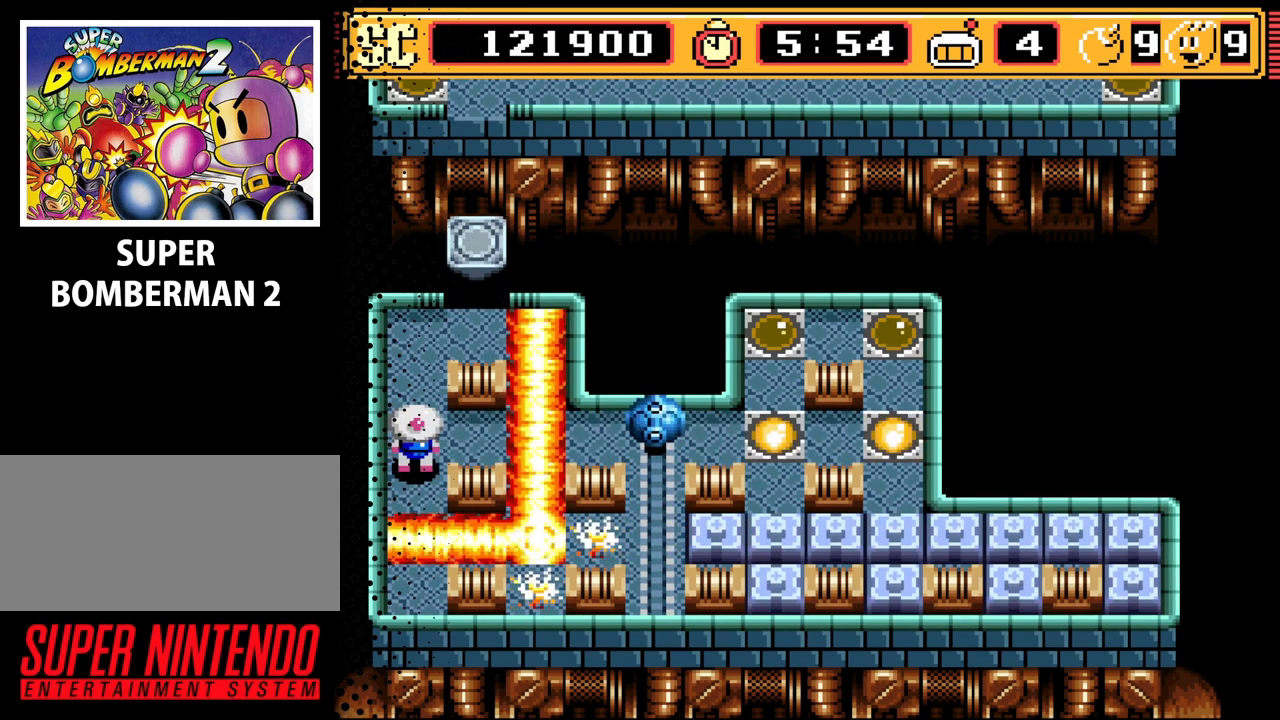
{"buttons": ["DPAD_DOWN"], "events": [[433, "DPAD_DOWN", "down"]]}
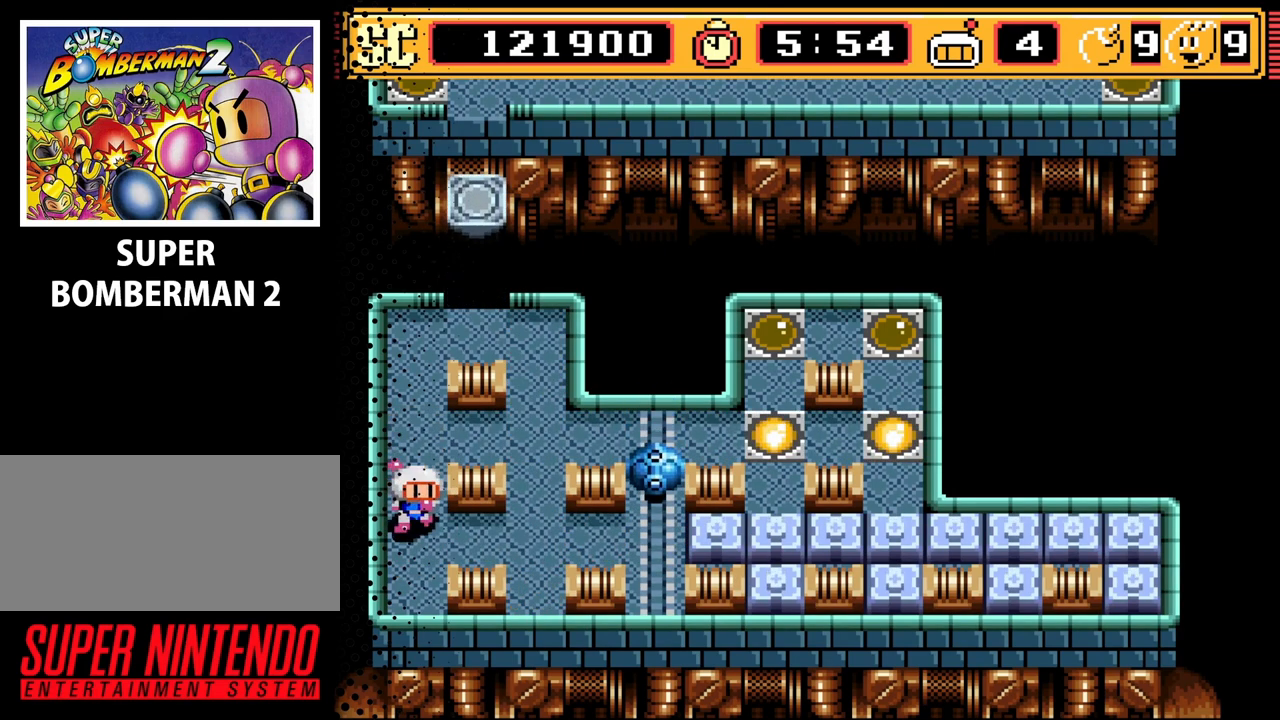
{"buttons": [], "events": [[67, "DPAD_DOWN", "up"], [67, "DPAD_RIGHT", "down"], [267, "DPAD_RIGHT", "up"]]}
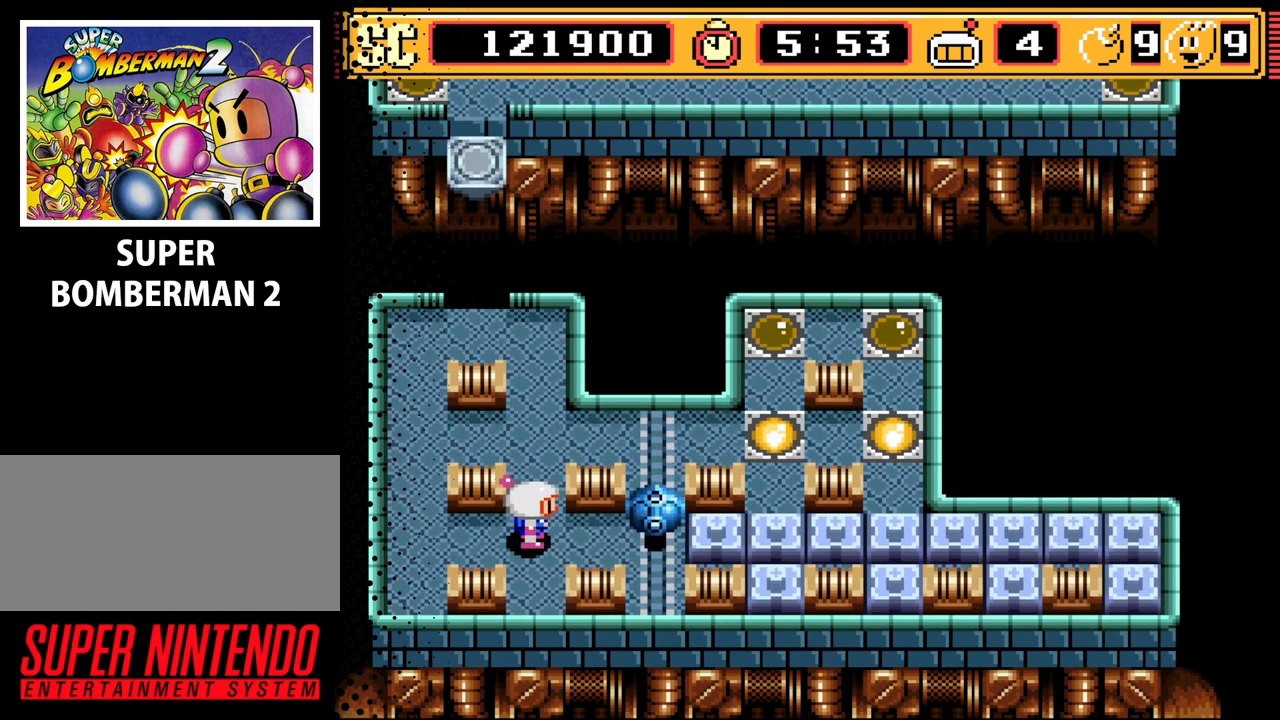
{"buttons": ["A"], "events": [[500, "A", "down"]]}
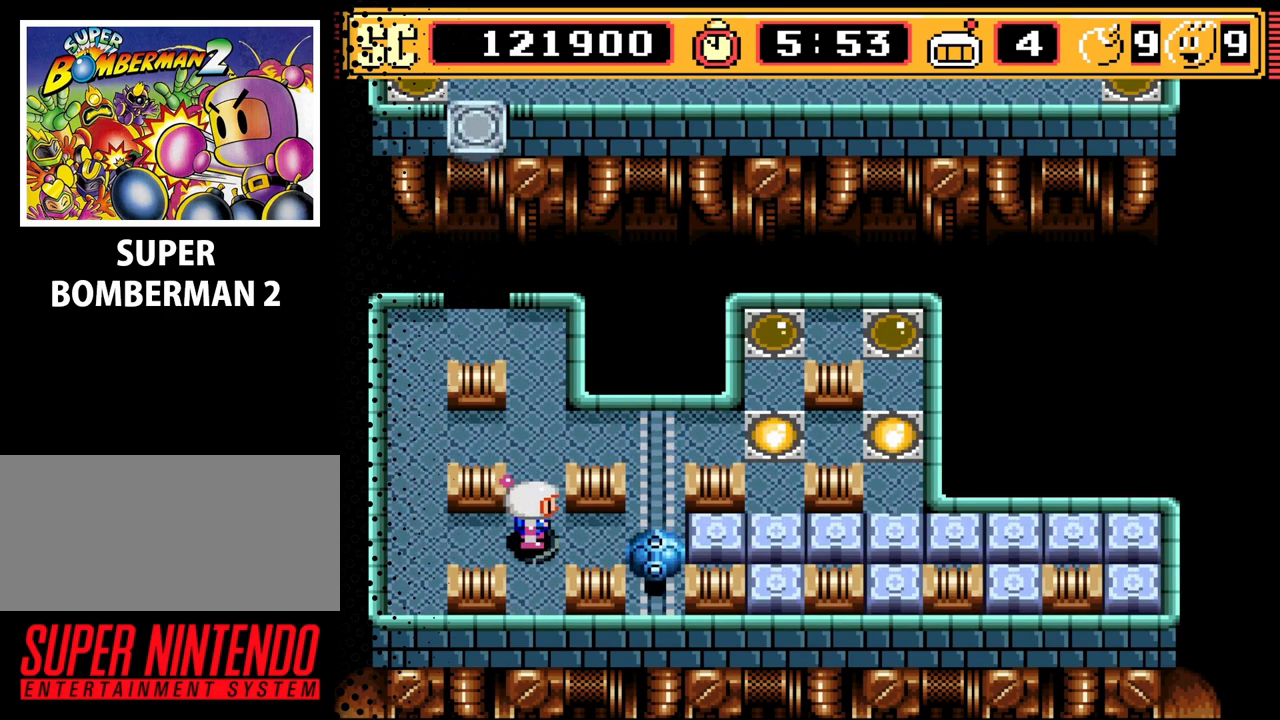
{"buttons": [], "events": [[100, "A", "up"], [100, "DPAD_UP", "down"], [267, "DPAD_LEFT", "down"], [300, "DPAD_UP", "up"], [467, "DPAD_LEFT", "up"]]}
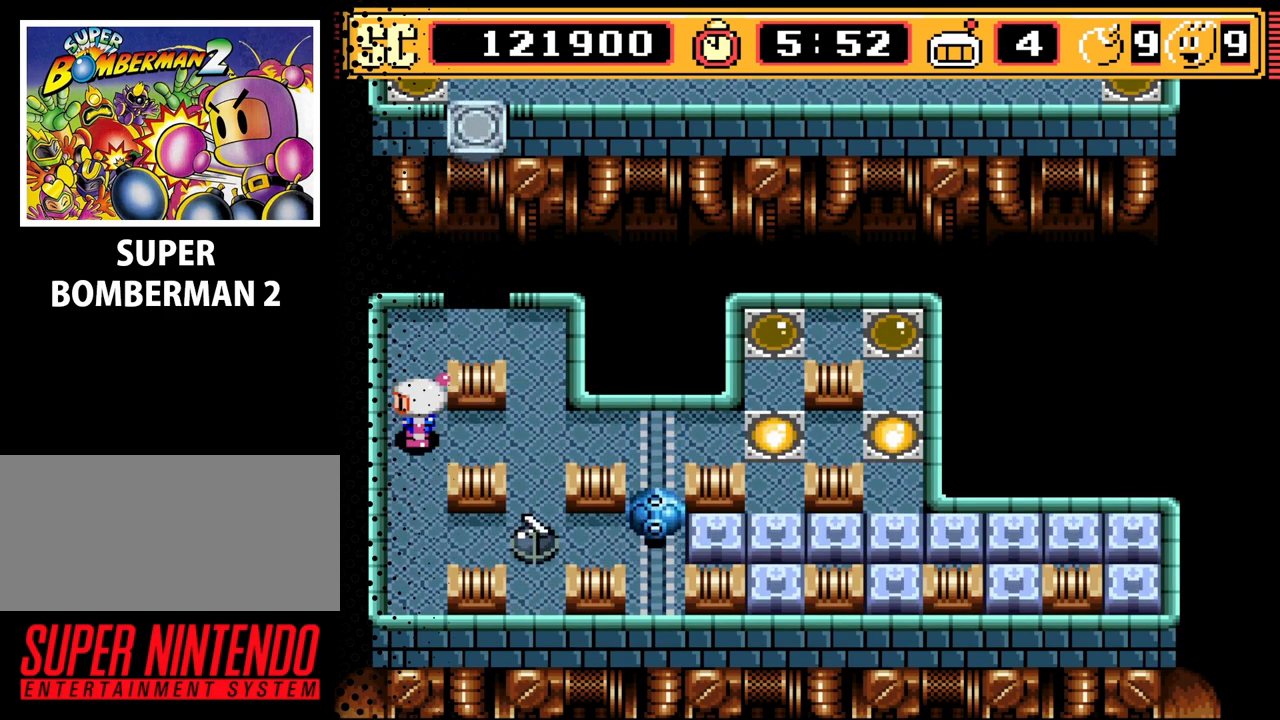
{"buttons": [], "events": [[67, "B", "down"], [233, "B", "up"]]}
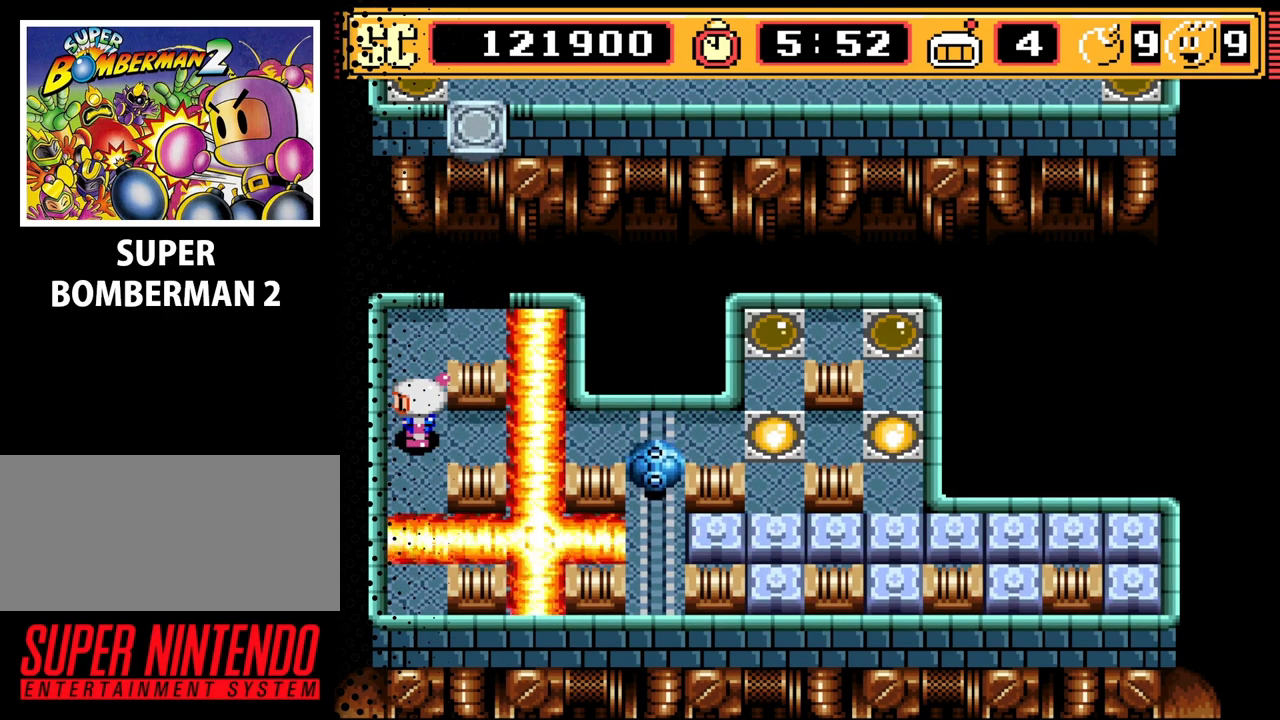
{"buttons": [], "events": []}
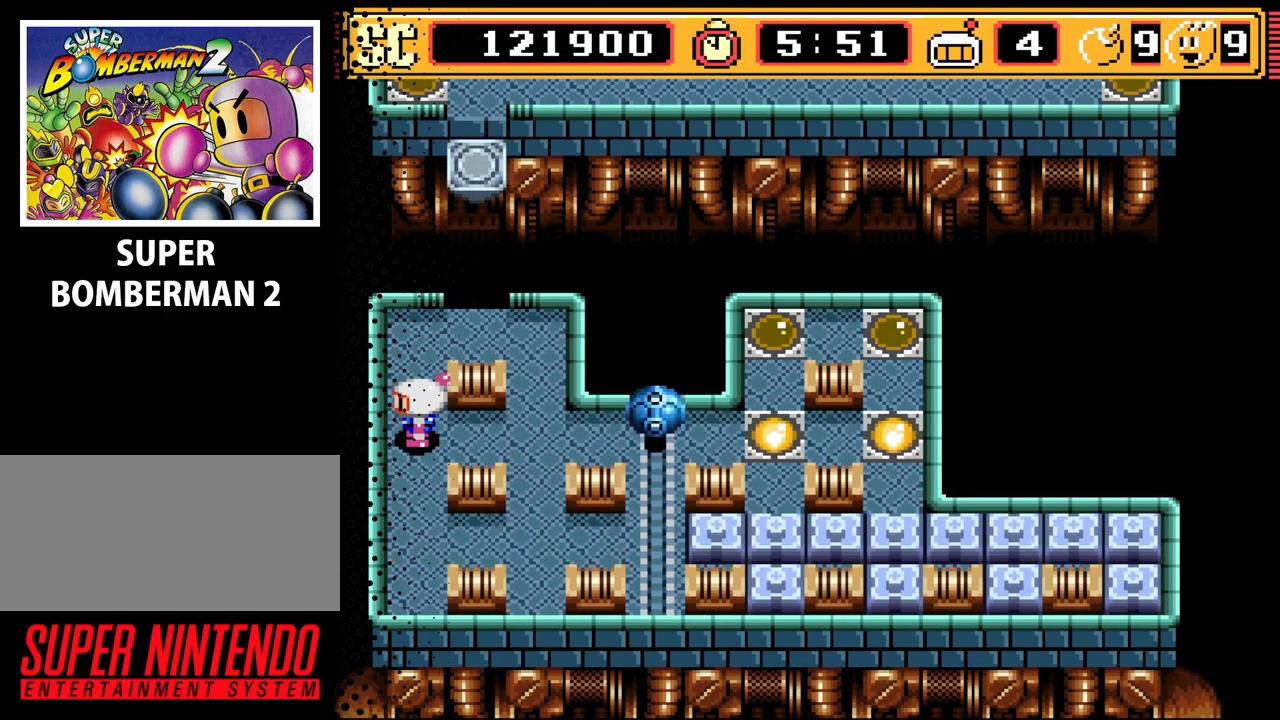
{"buttons": [], "events": [[33, "DPAD_RIGHT", "down"], [167, "DPAD_RIGHT", "up"]]}
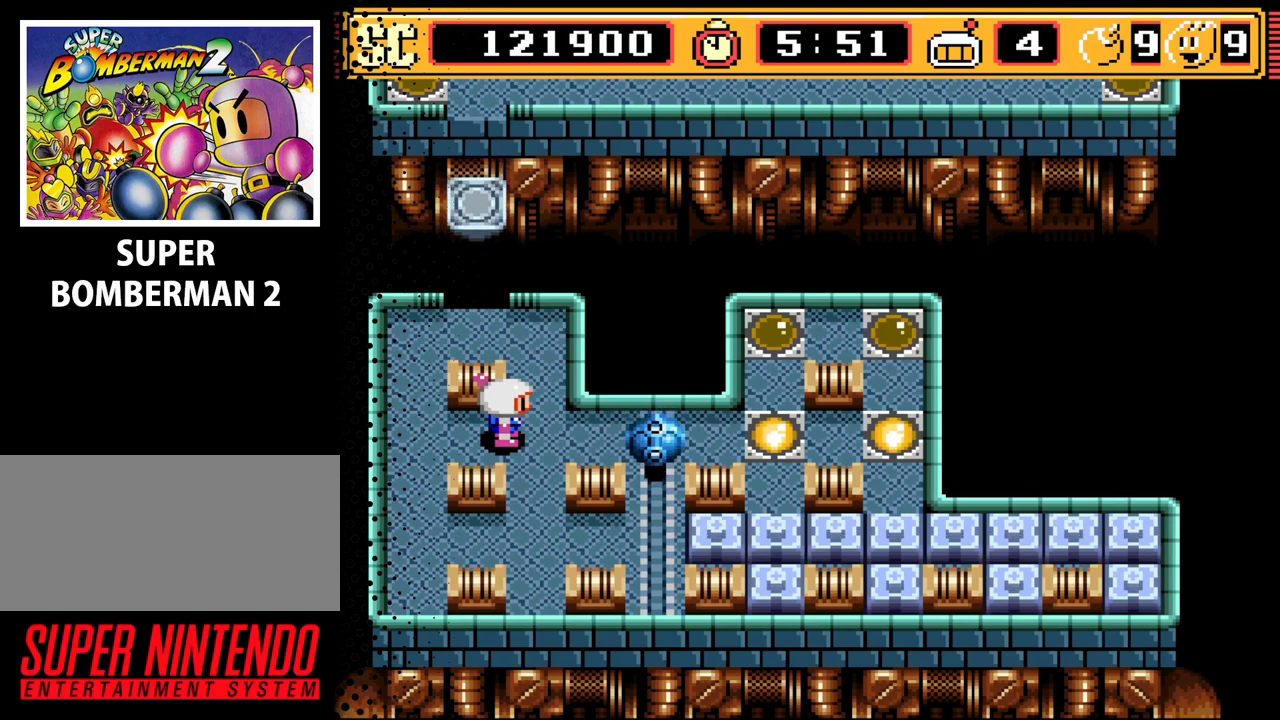
{"buttons": [], "events": [[33, "DPAD_RIGHT", "down"], [133, "DPAD_RIGHT", "up"]]}
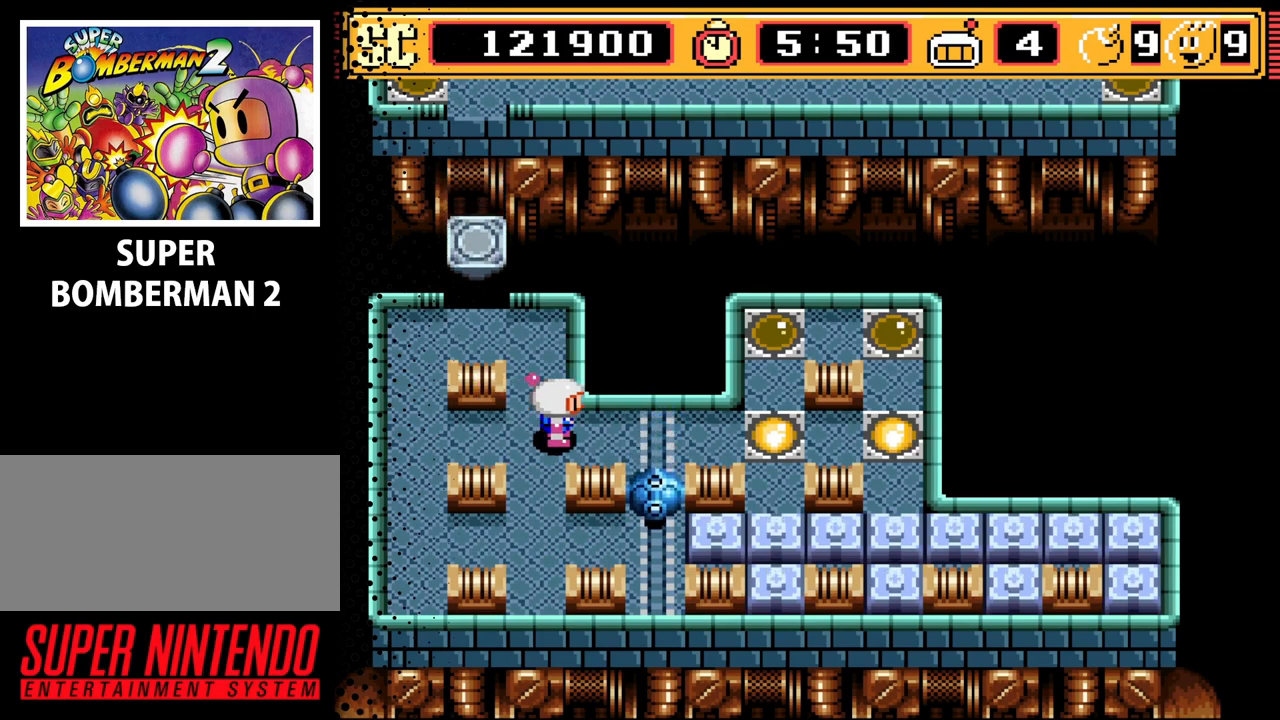
{"buttons": [], "events": [[100, "DPAD_RIGHT", "down"], [467, "DPAD_RIGHT", "up"]]}
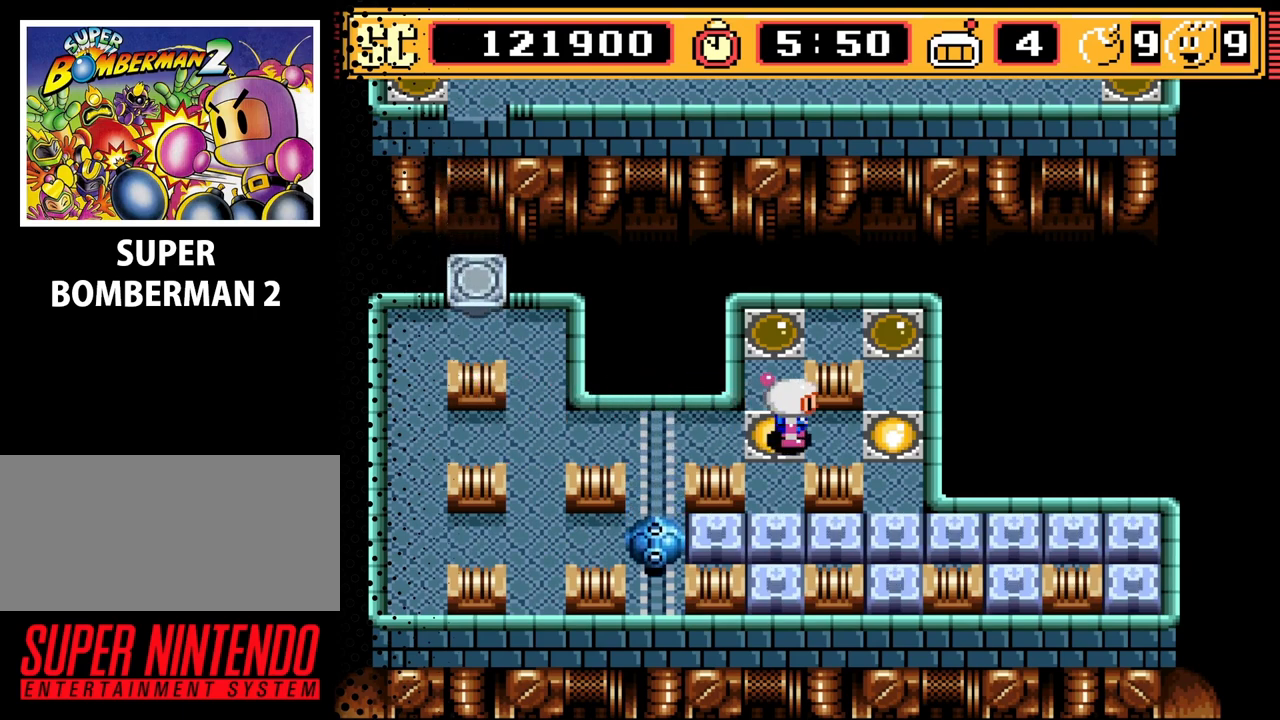
{"buttons": ["DPAD_RIGHT"], "events": [[133, "DPAD_DOWN", "down"], [267, "DPAD_DOWN", "up"], [467, "DPAD_RIGHT", "down"]]}
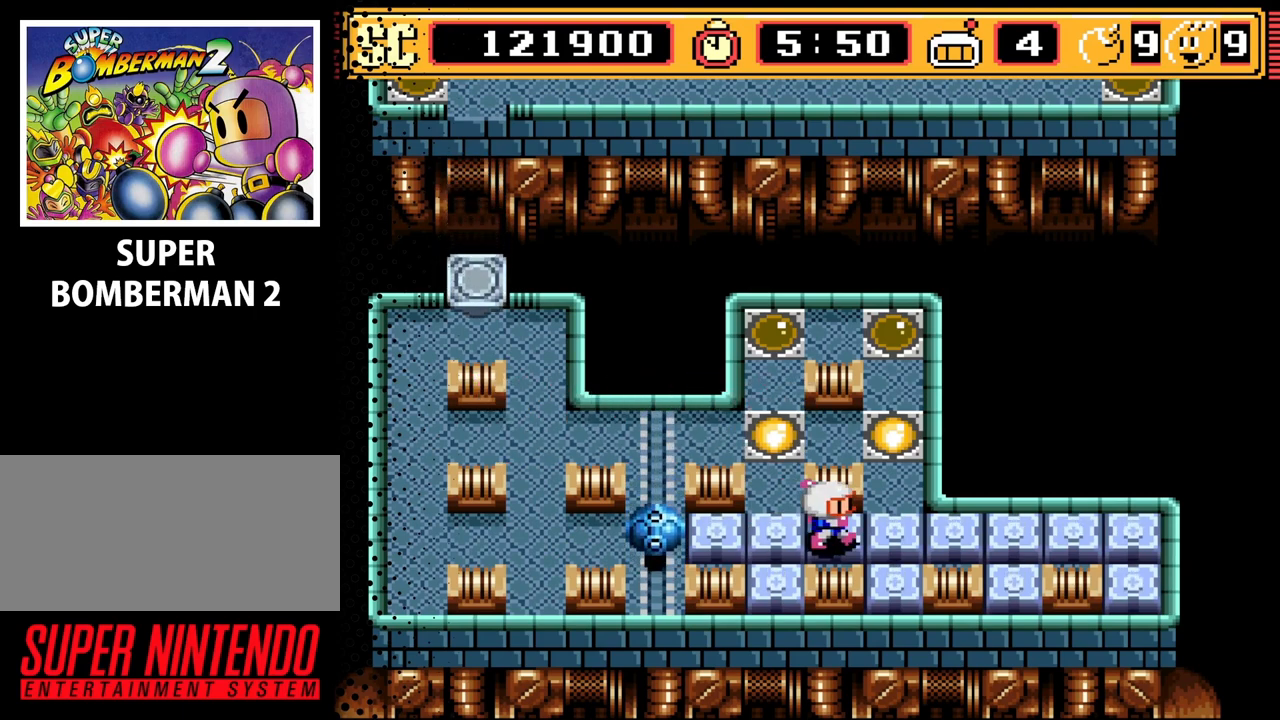
{"buttons": [], "events": [[133, "DPAD_RIGHT", "up"], [267, "DPAD_UP", "down"], [367, "DPAD_UP", "up"]]}
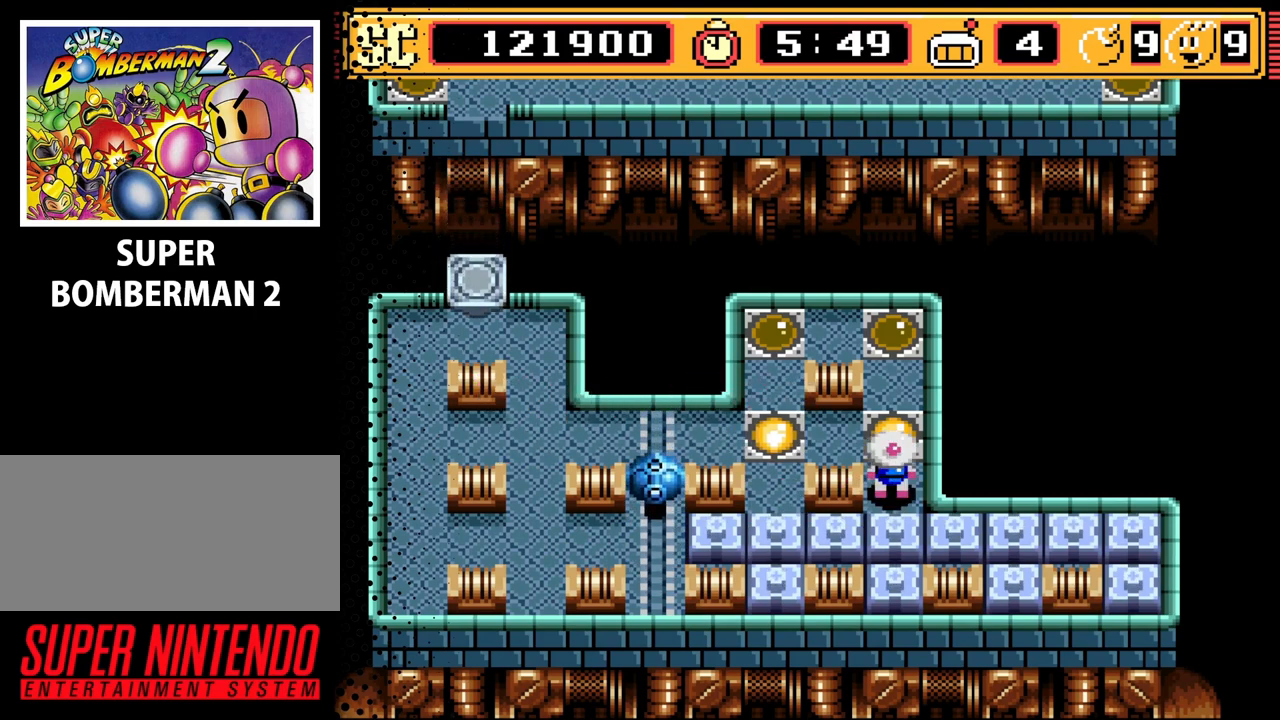
{"buttons": [], "events": []}
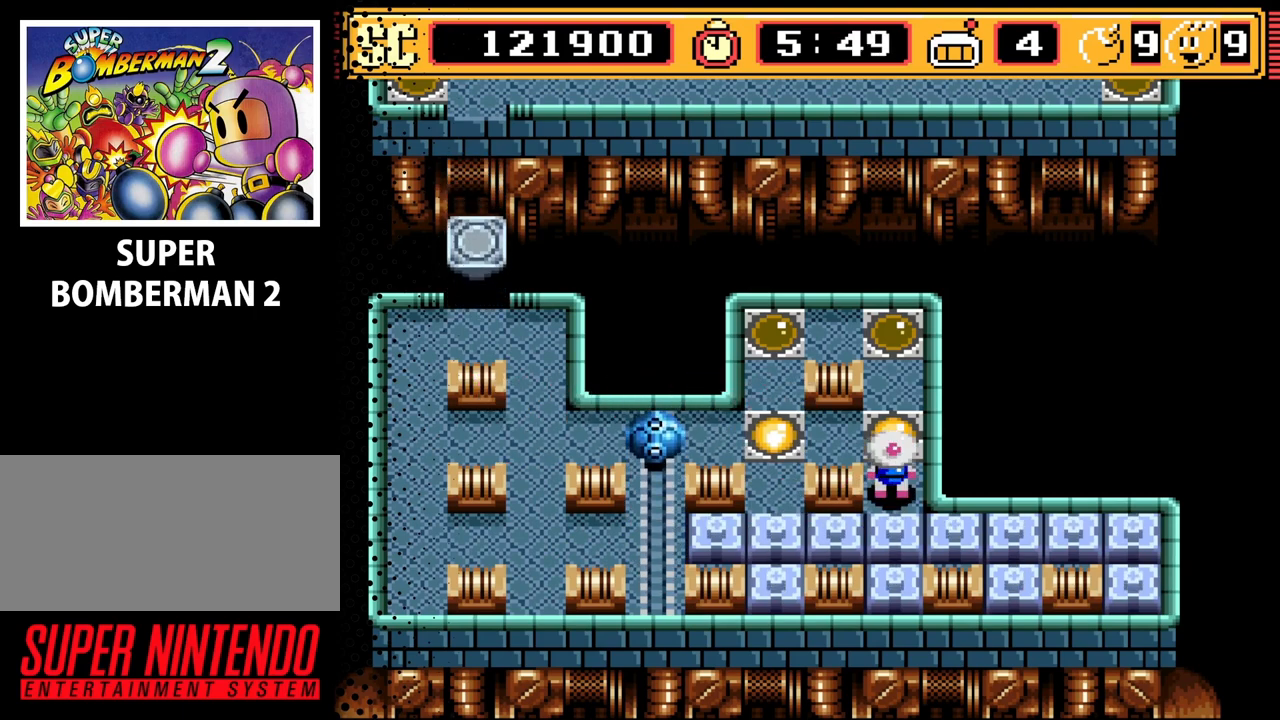
{"buttons": ["DPAD_UP"], "events": [[433, "DPAD_UP", "down"]]}
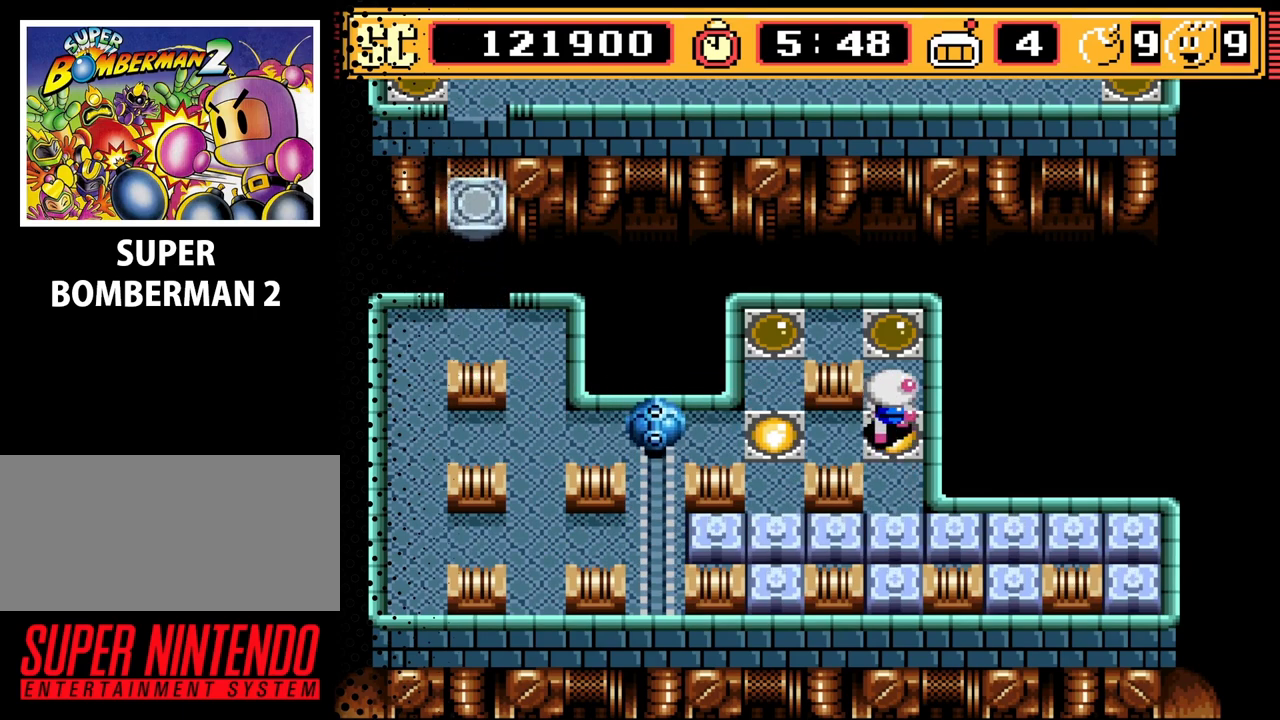
{"buttons": ["DPAD_UP"], "events": [[67, "DPAD_UP", "up"], [367, "DPAD_UP", "down"]]}
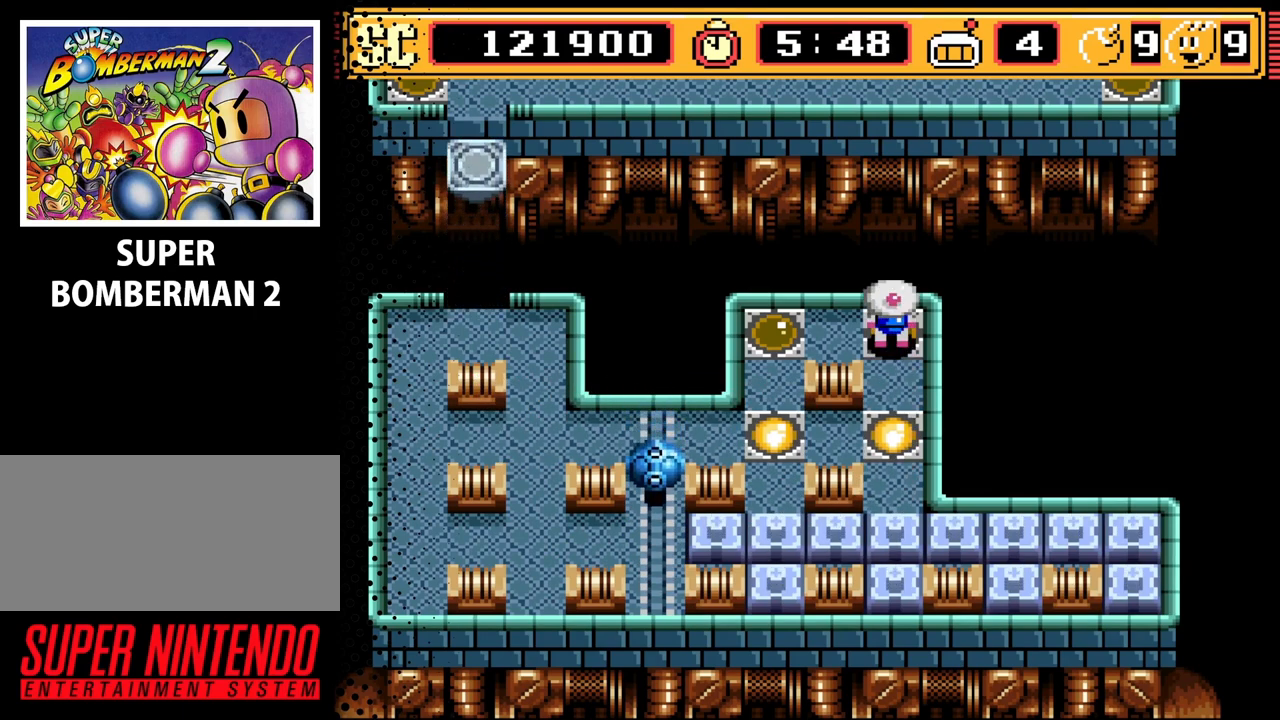
{"buttons": [], "events": [[33, "DPAD_UP", "up"], [167, "DPAD_LEFT", "down"], [233, "DPAD_LEFT", "up"]]}
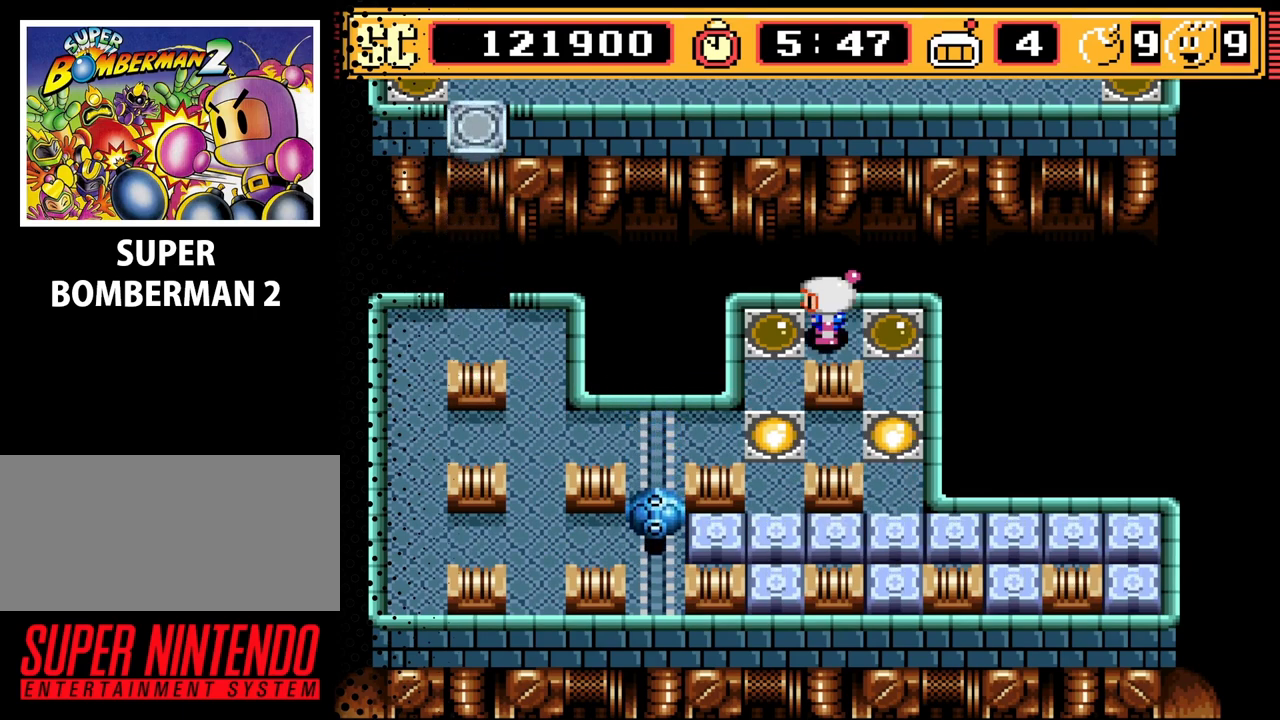
{"buttons": ["DPAD_DOWN"], "events": [[100, "A", "down"], [200, "A", "up"], [300, "DPAD_RIGHT", "down"], [367, "DPAD_DOWN", "down"], [400, "DPAD_RIGHT", "up"]]}
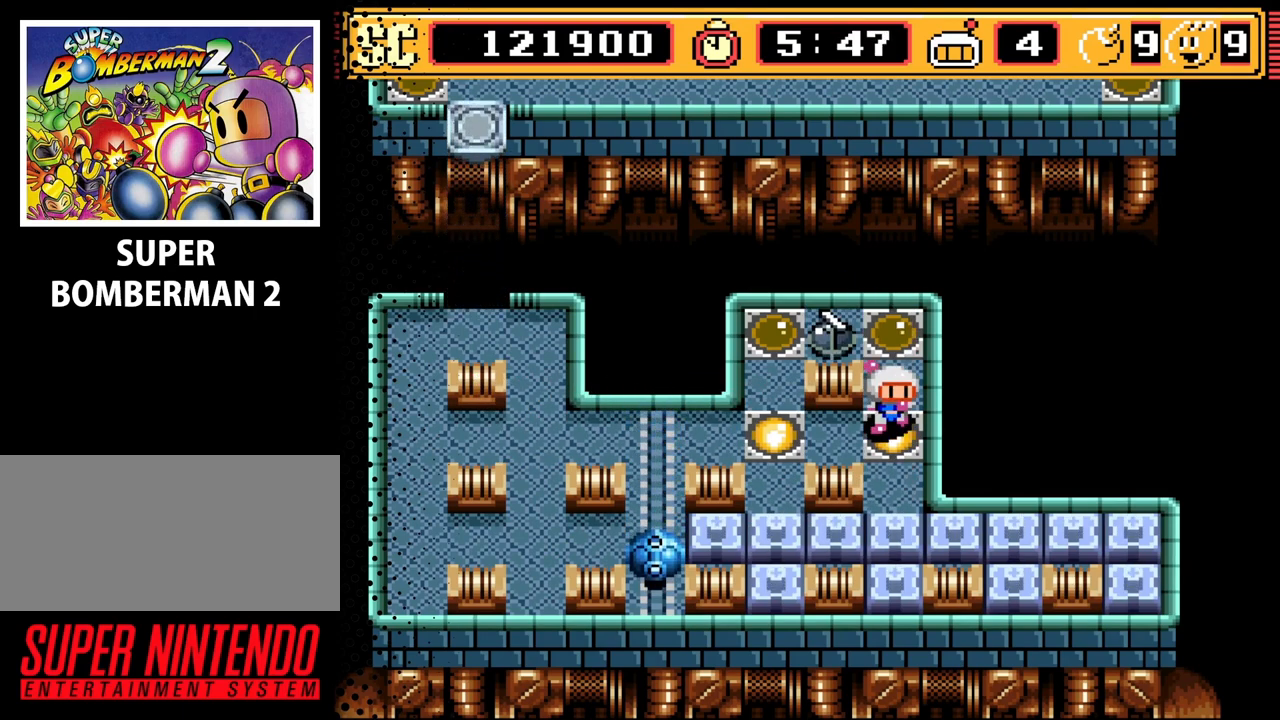
{"buttons": [], "events": [[33, "DPAD_DOWN", "up"], [133, "DPAD_LEFT", "down"], [267, "DPAD_LEFT", "up"]]}
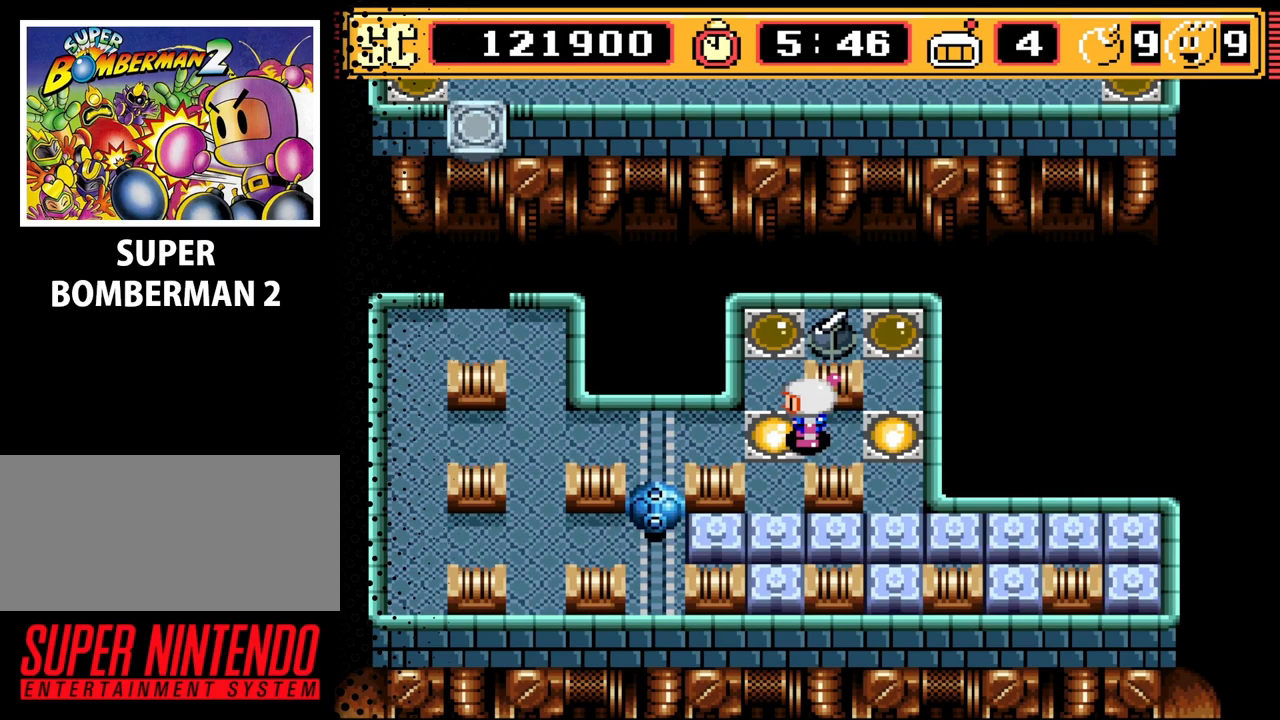
{"buttons": [], "events": [[100, "DPAD_RIGHT", "down"], [133, "DPAD_RIGHT", "up"], [433, "B", "down"], [500, "B", "up"]]}